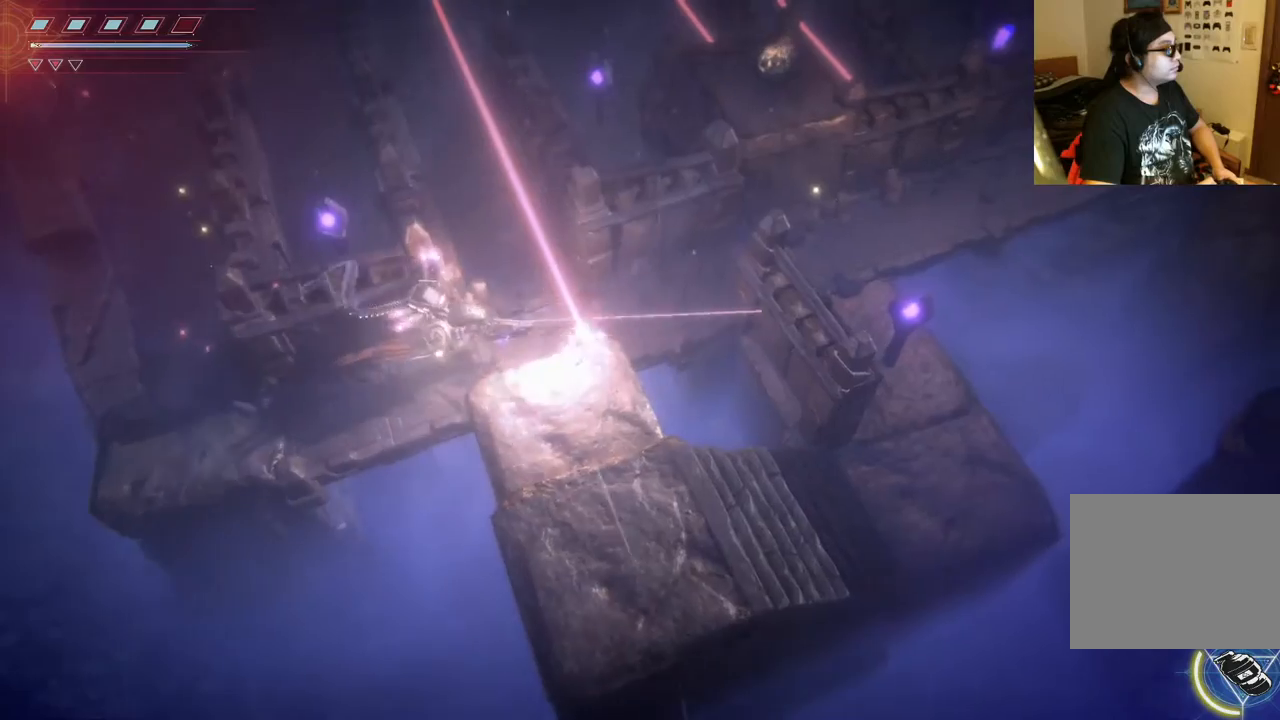
Gameplay with a controller (Xbox layout); each line is a JSON object with the inputs held at the frame after it (dt_ms = milliseconds from this image to that frame). "events" lists button and stick changes between this image and that frame as [ms after this image, input, new state], when the widget could be followed in between. Not read: L3 R3.
{"dt_ms": 500, "buttons": ["L2", "R2"], "left_stick": "up", "right_stick": "right", "events": [[83, "left_stick", "up"]]}
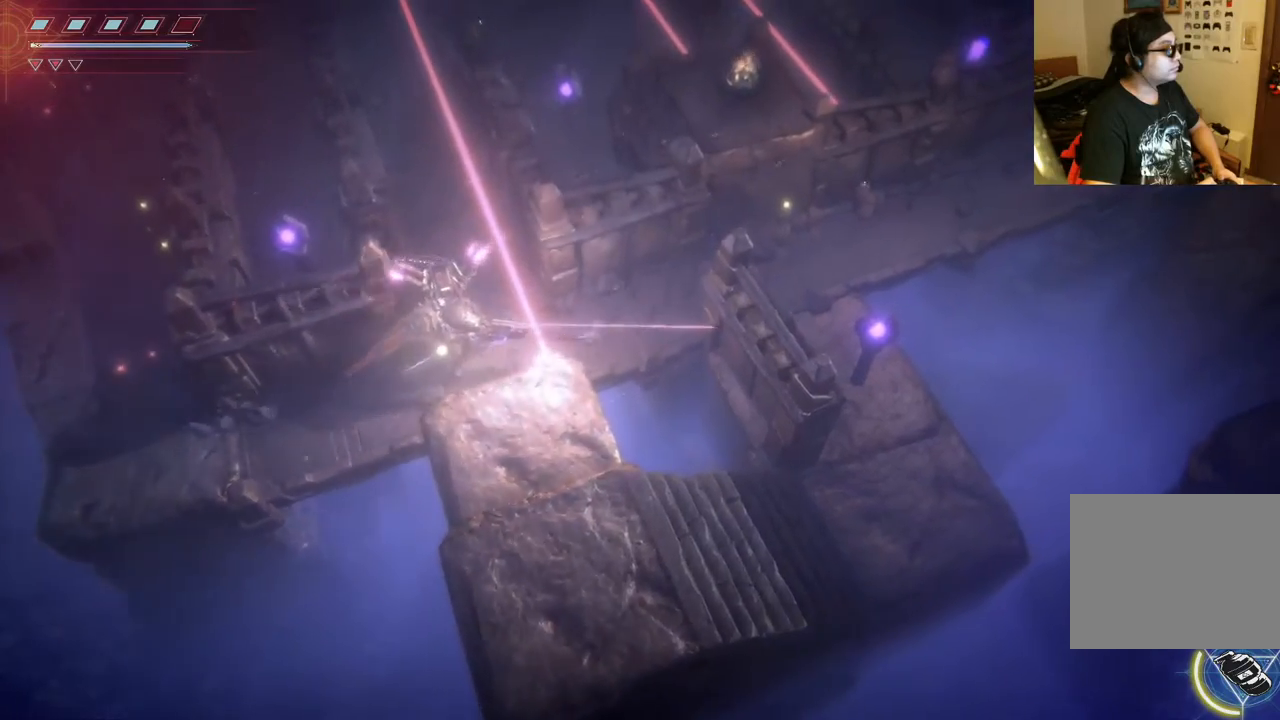
{"dt_ms": 500, "buttons": ["L2", "R2"], "left_stick": "up-left", "right_stick": "right", "events": [[233, "left_stick", "up-left"]]}
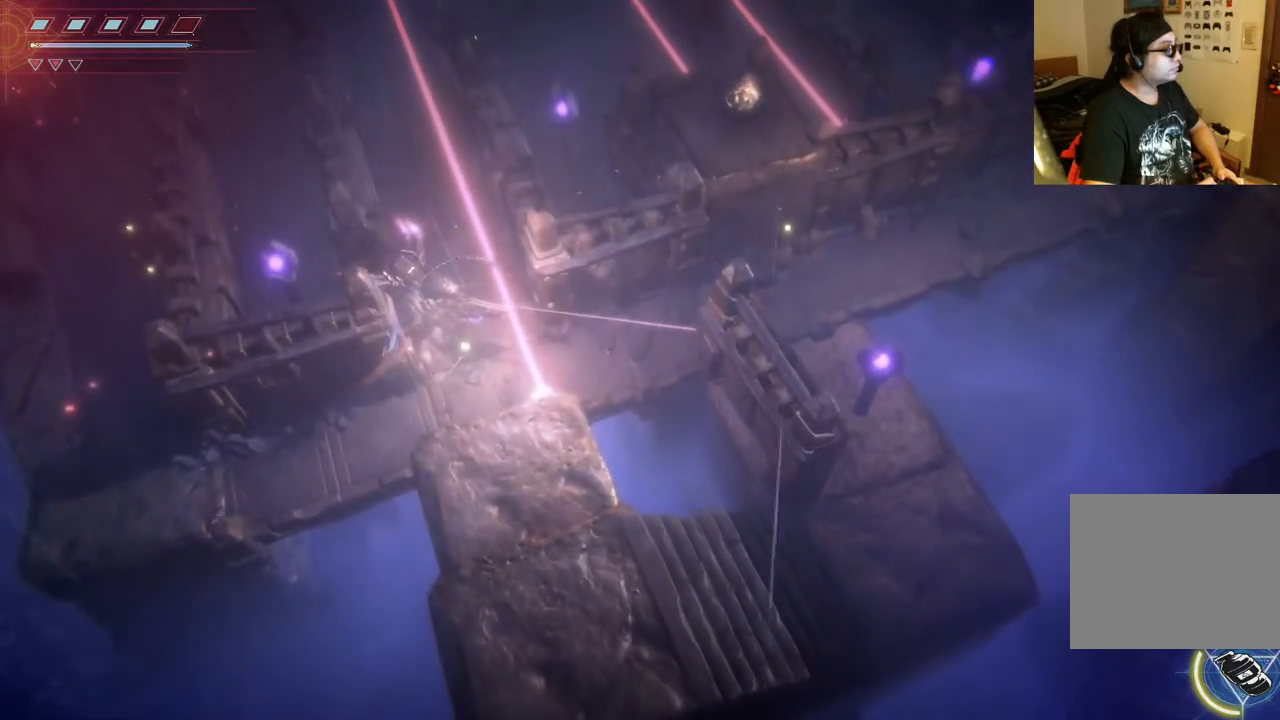
{"dt_ms": 500, "buttons": ["L2", "R2"], "left_stick": "up-left", "right_stick": "right", "events": []}
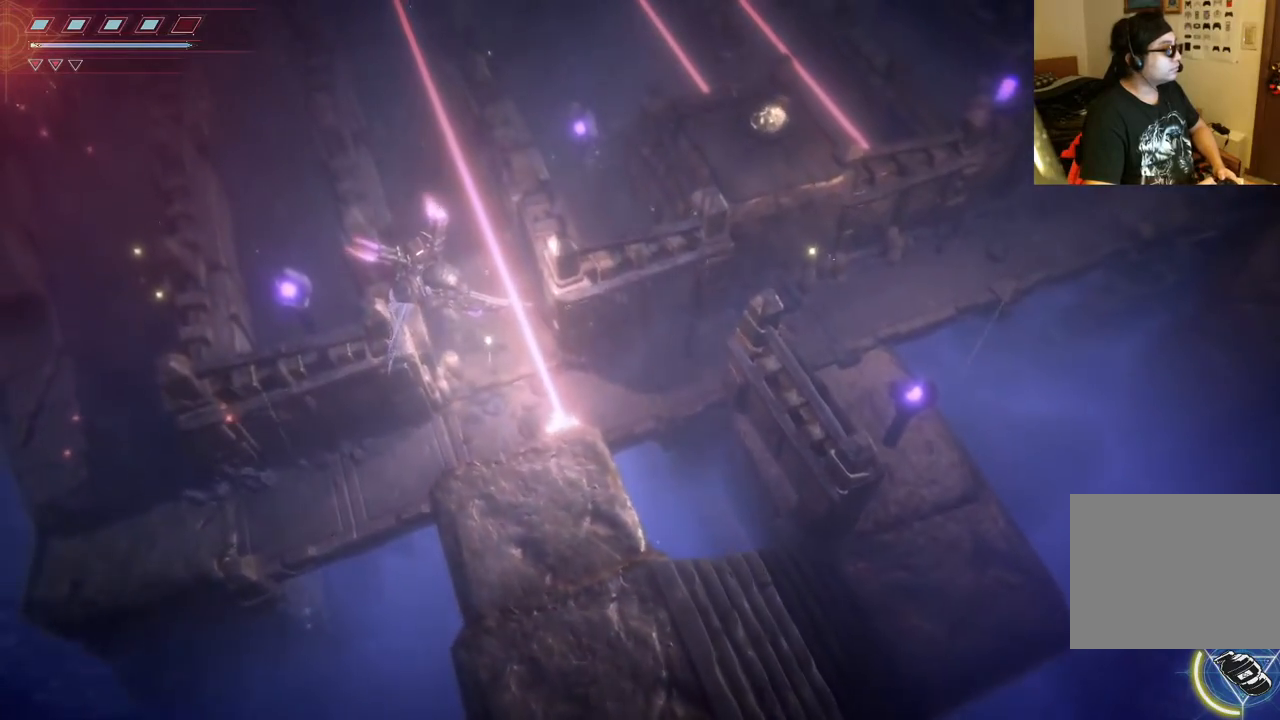
{"dt_ms": 1000, "buttons": ["L2"], "left_stick": "left", "right_stick": "center"}
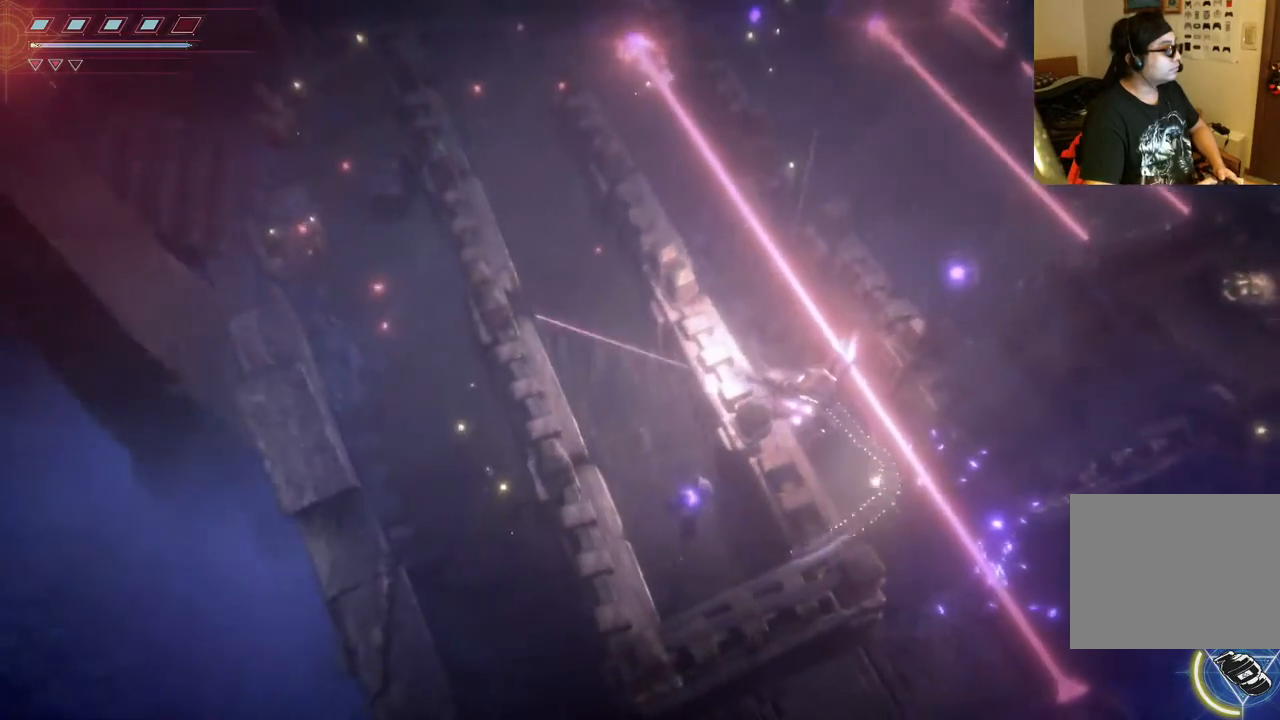
{"dt_ms": 500, "buttons": ["L2"], "left_stick": "left", "right_stick": "center", "events": []}
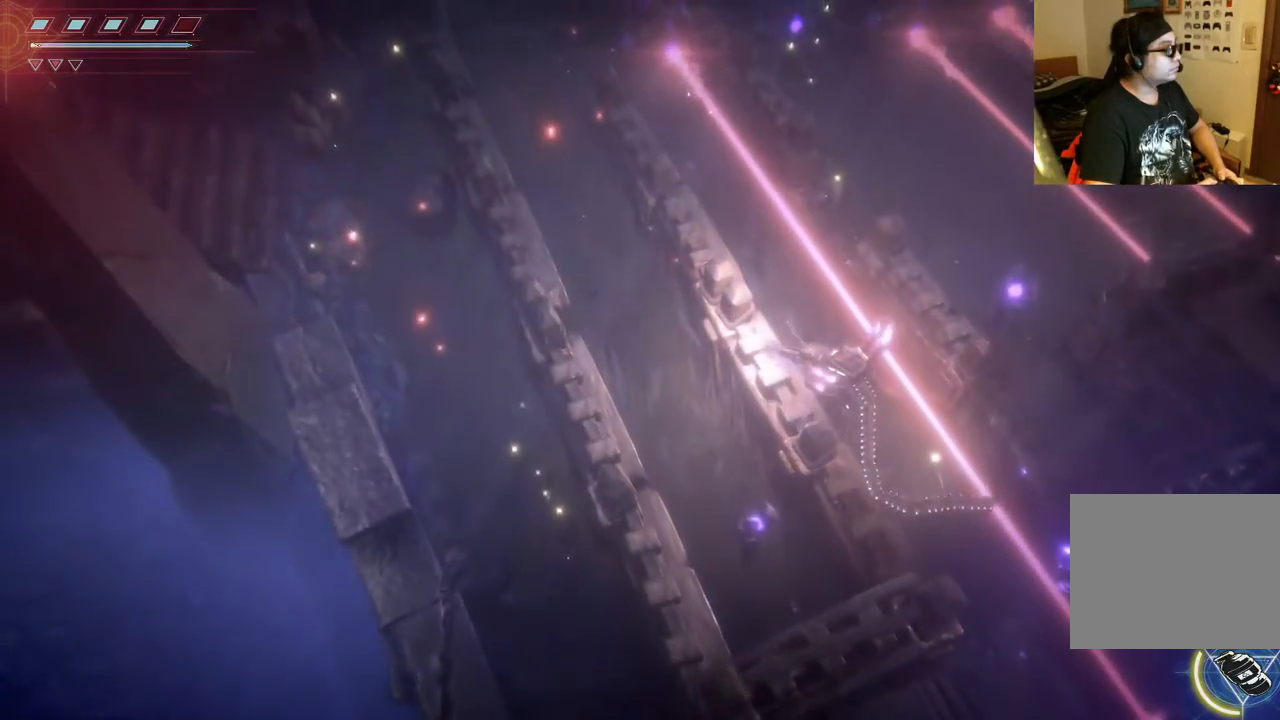
{"dt_ms": 500, "buttons": ["L2"], "left_stick": "left", "right_stick": "center", "events": []}
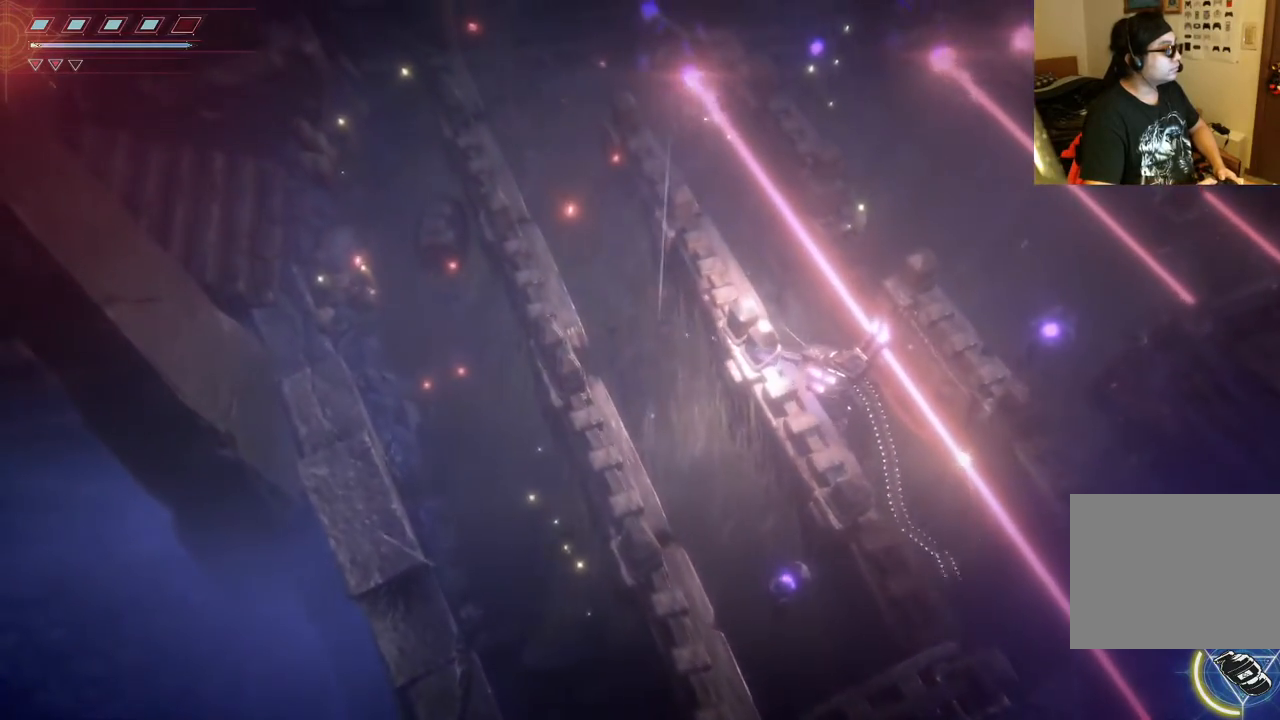
{"dt_ms": 500, "buttons": ["L2"], "left_stick": "left", "right_stick": "center", "events": []}
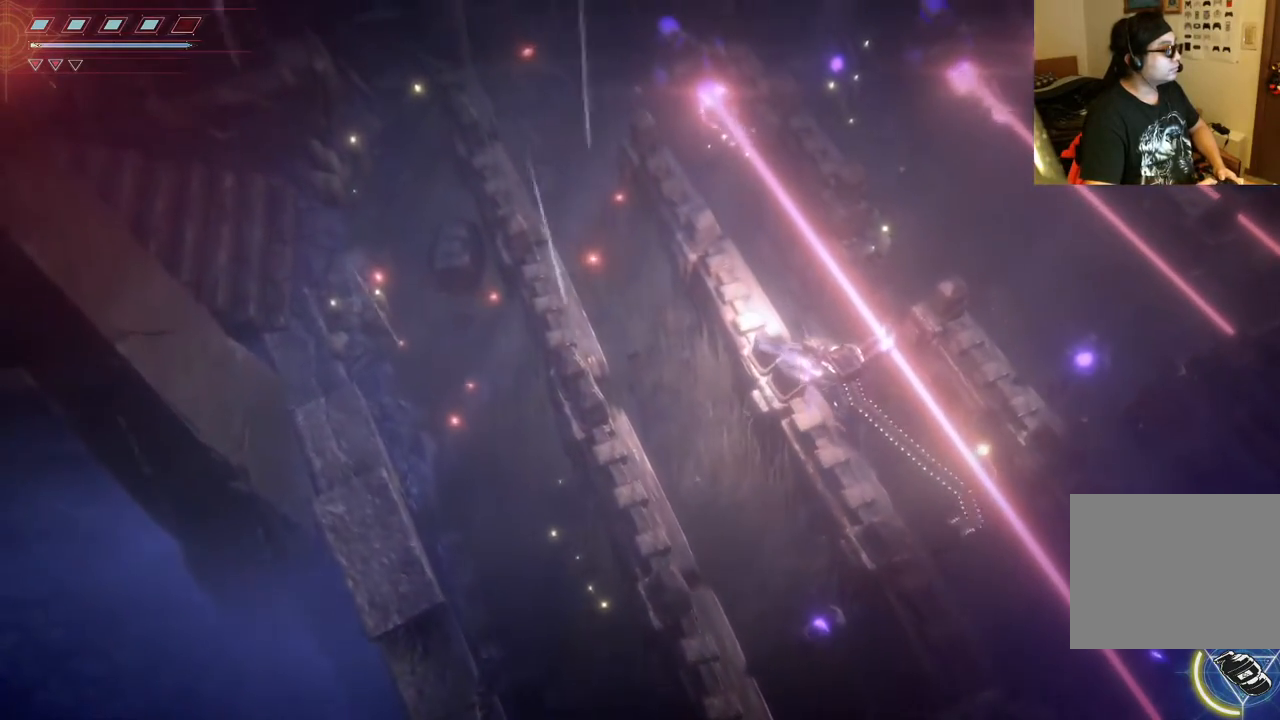
{"dt_ms": 500, "buttons": ["L2"], "left_stick": "left", "right_stick": "center", "events": []}
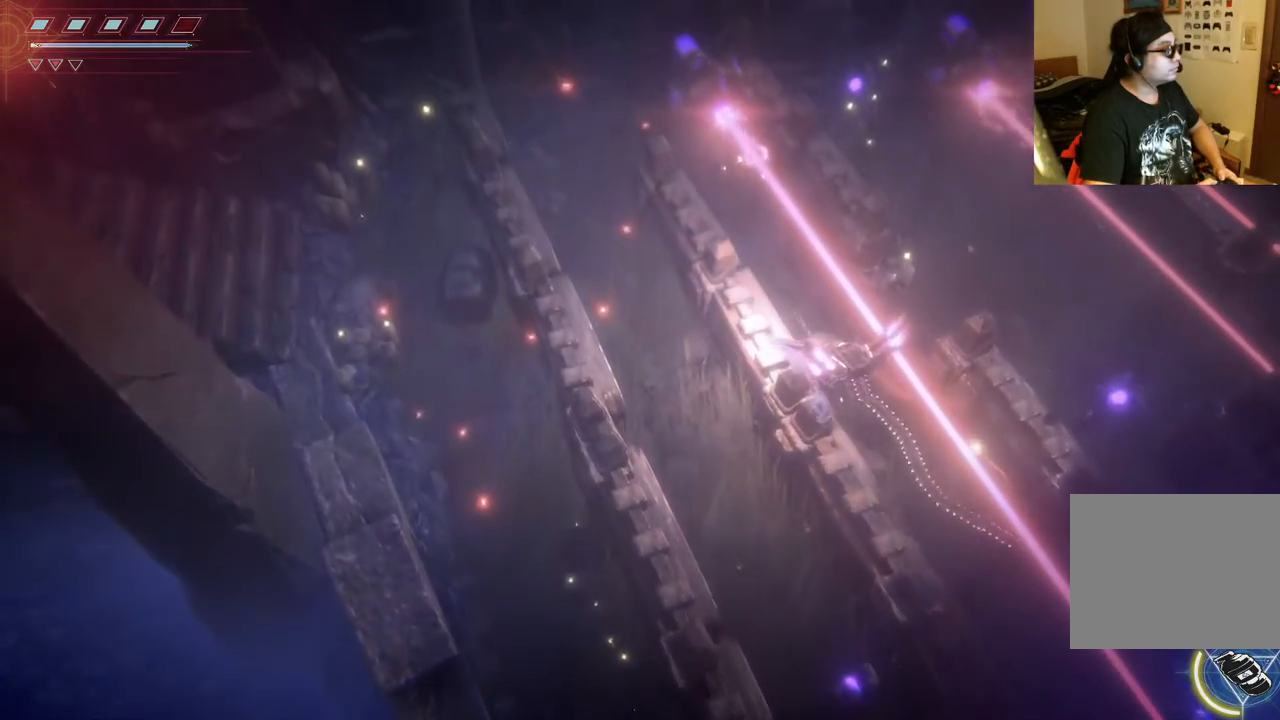
{"dt_ms": 500, "buttons": ["L2"], "left_stick": "left", "right_stick": "center", "events": []}
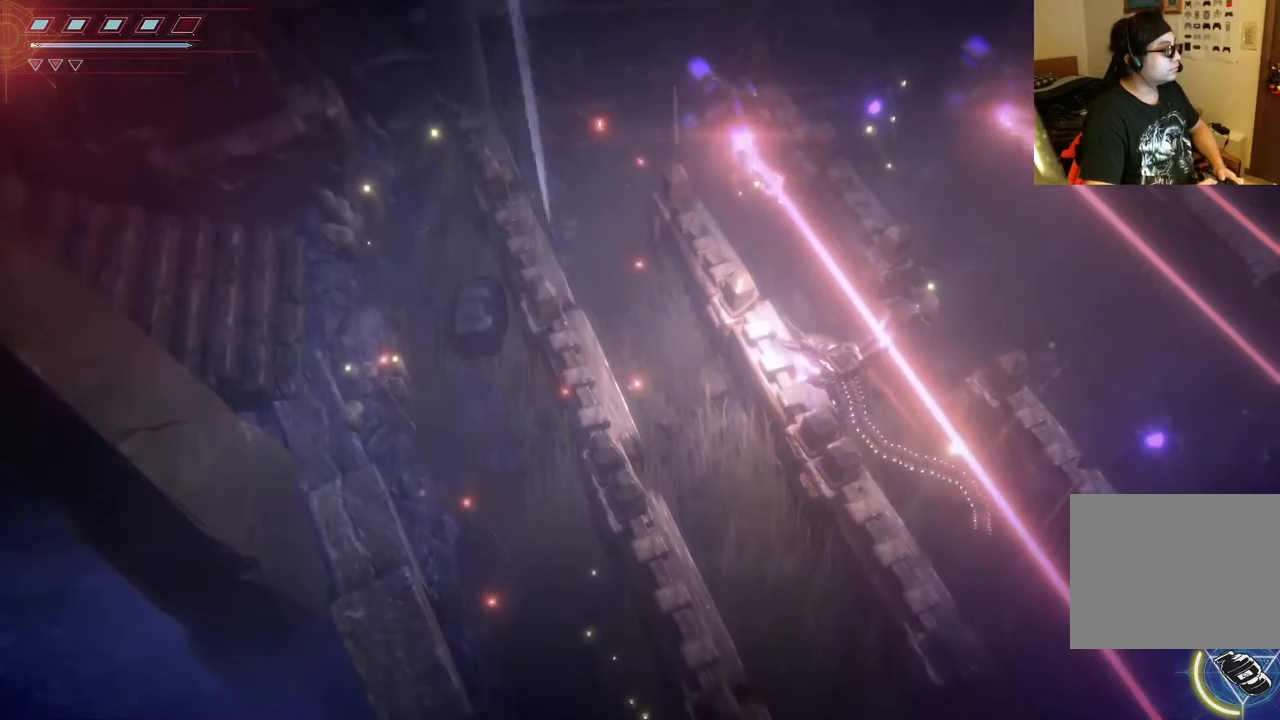
{"dt_ms": 500, "buttons": ["L2"], "left_stick": "left", "right_stick": "center", "events": []}
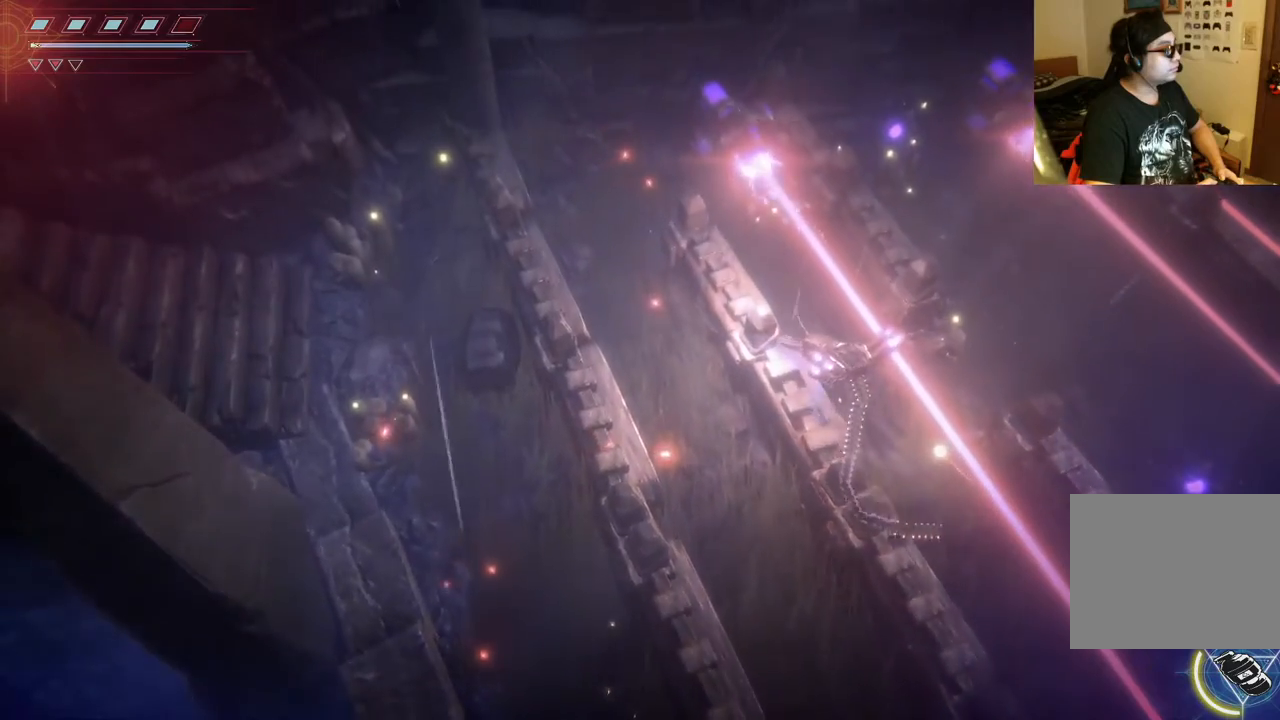
{"dt_ms": 500, "buttons": ["L2"], "left_stick": "left", "right_stick": "center"}
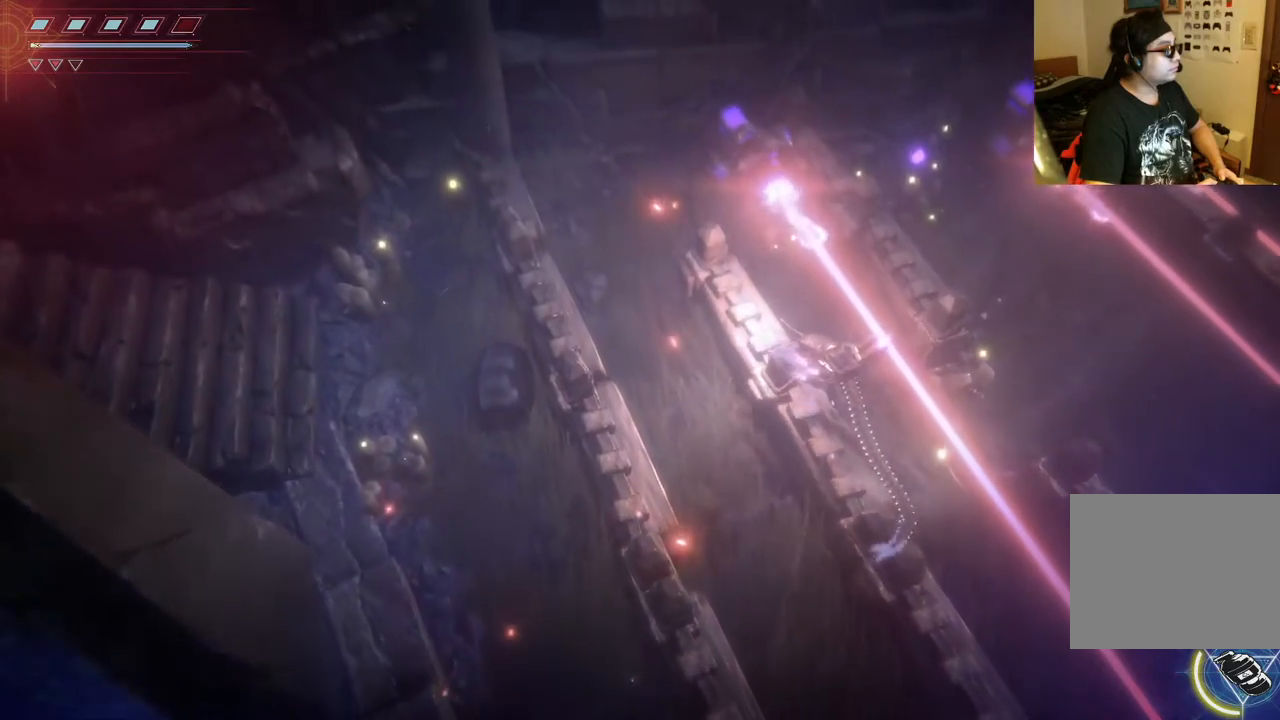
{"dt_ms": 500, "buttons": ["L2"], "left_stick": "left", "right_stick": "center", "events": [[50, "Y", "down"], [117, "B", "down"], [133, "Y", "up"], [167, "B", "up"]]}
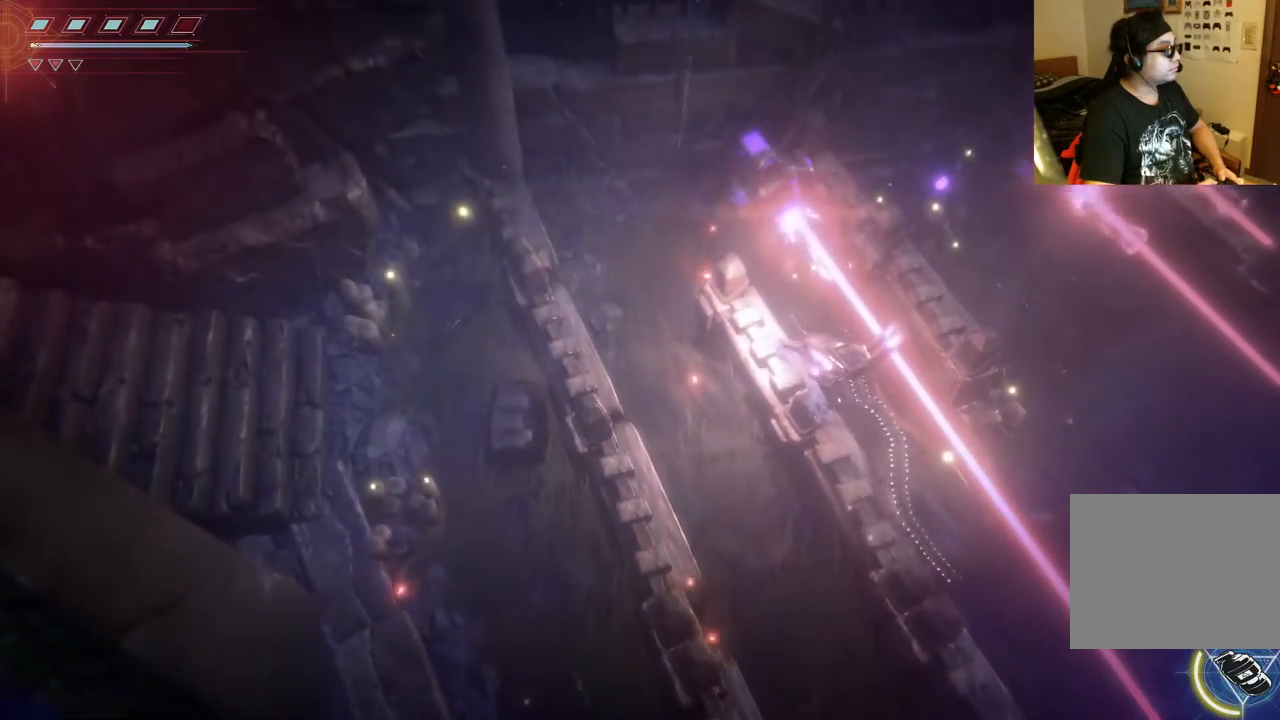
{"dt_ms": 500, "buttons": ["L2"], "left_stick": "left", "right_stick": "center", "events": []}
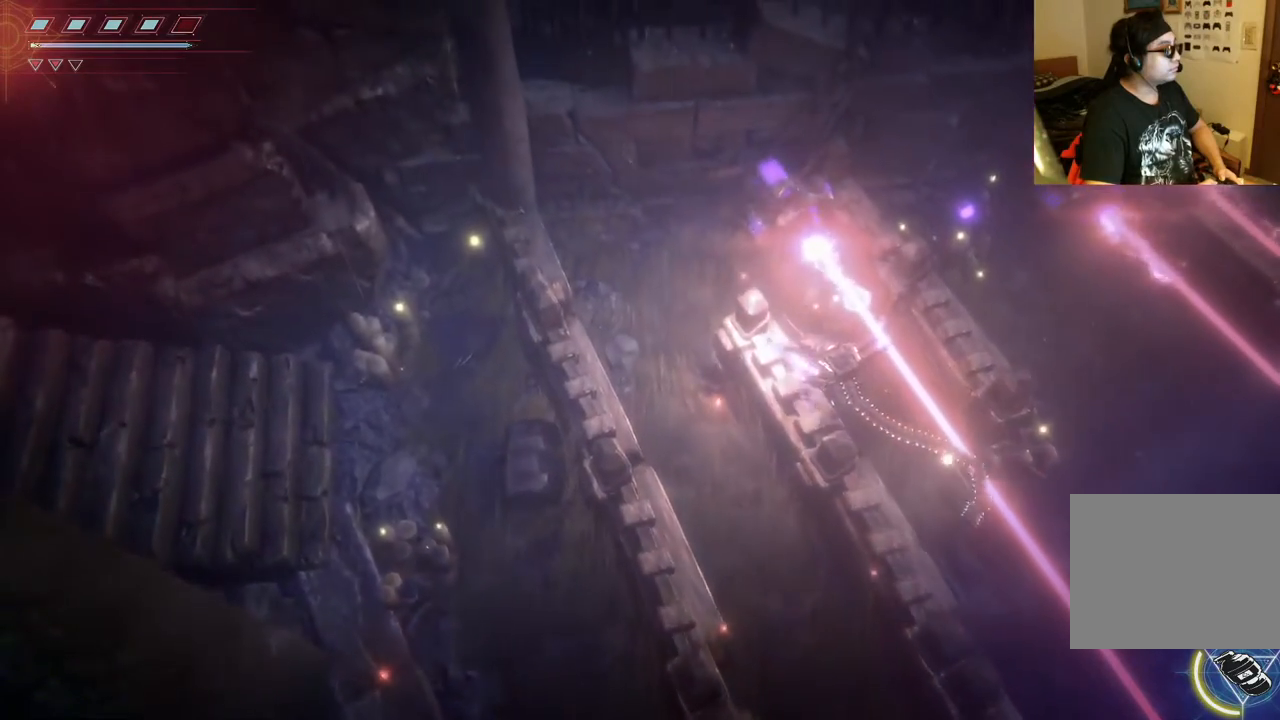
{"dt_ms": 500, "buttons": ["L2"], "left_stick": "left", "right_stick": "center", "events": []}
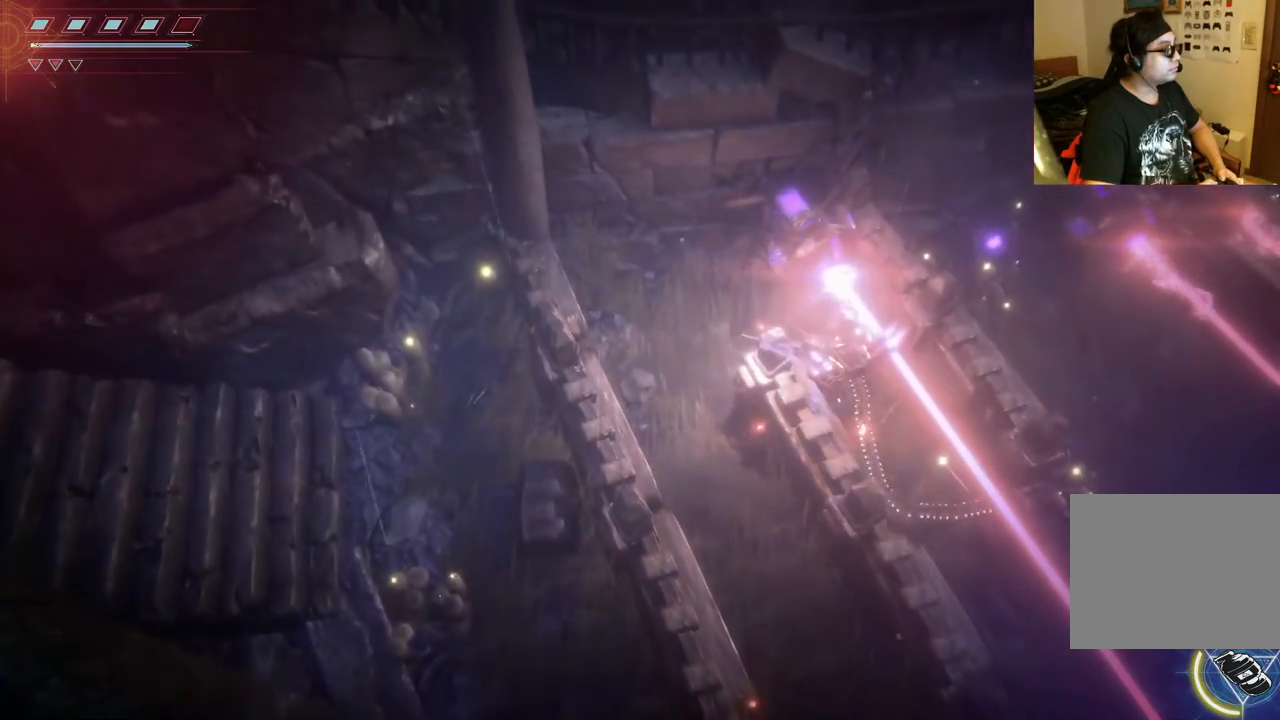
{"dt_ms": 500, "buttons": ["L2"], "left_stick": "left", "right_stick": "center", "events": []}
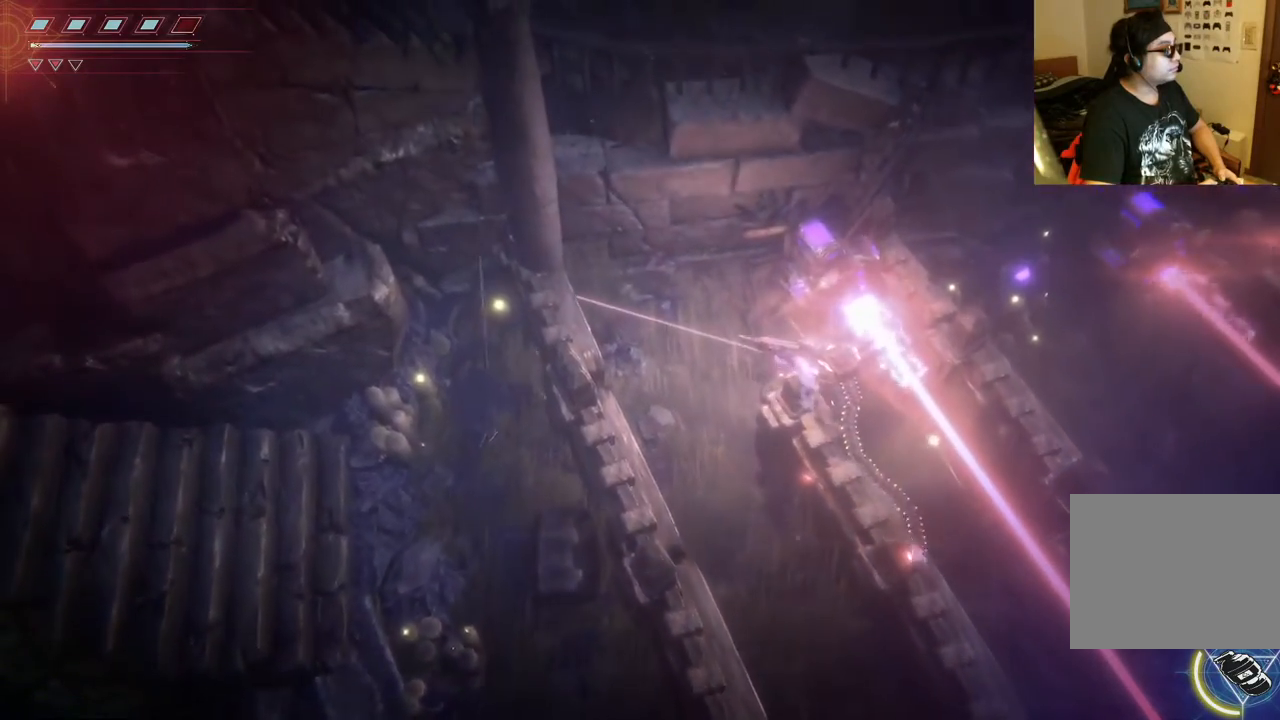
{"dt_ms": 500, "buttons": ["L2"], "left_stick": "left", "right_stick": "center", "events": []}
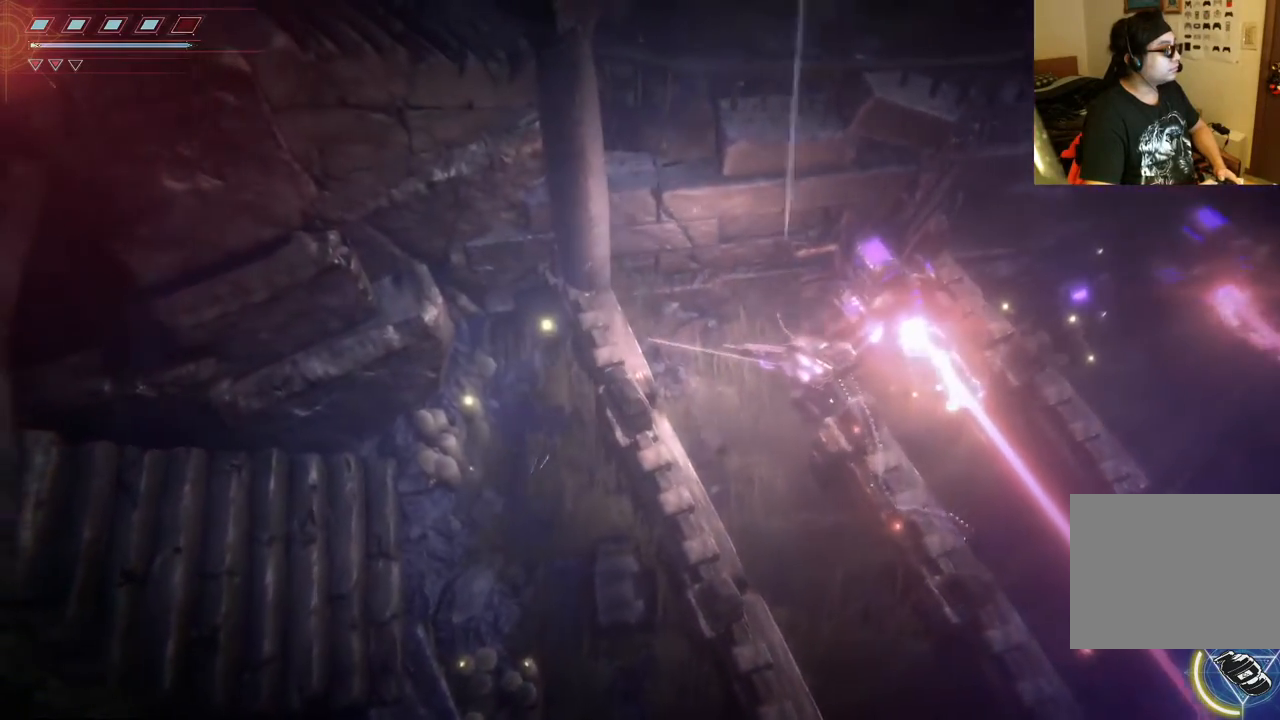
{"dt_ms": 500, "buttons": ["L2"], "left_stick": "down", "right_stick": "down-right"}
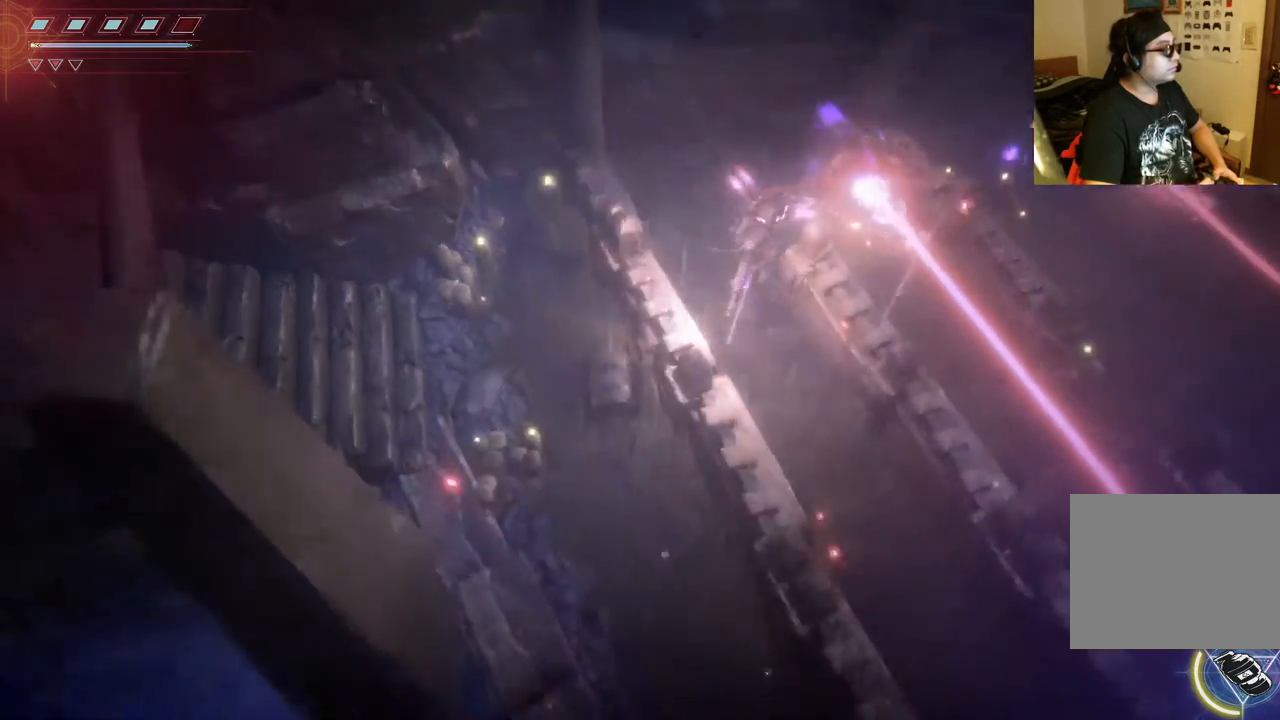
{"dt_ms": 500, "buttons": ["L2", "R2"], "left_stick": "down", "right_stick": "down-right", "events": [[283, "R2", "down"]]}
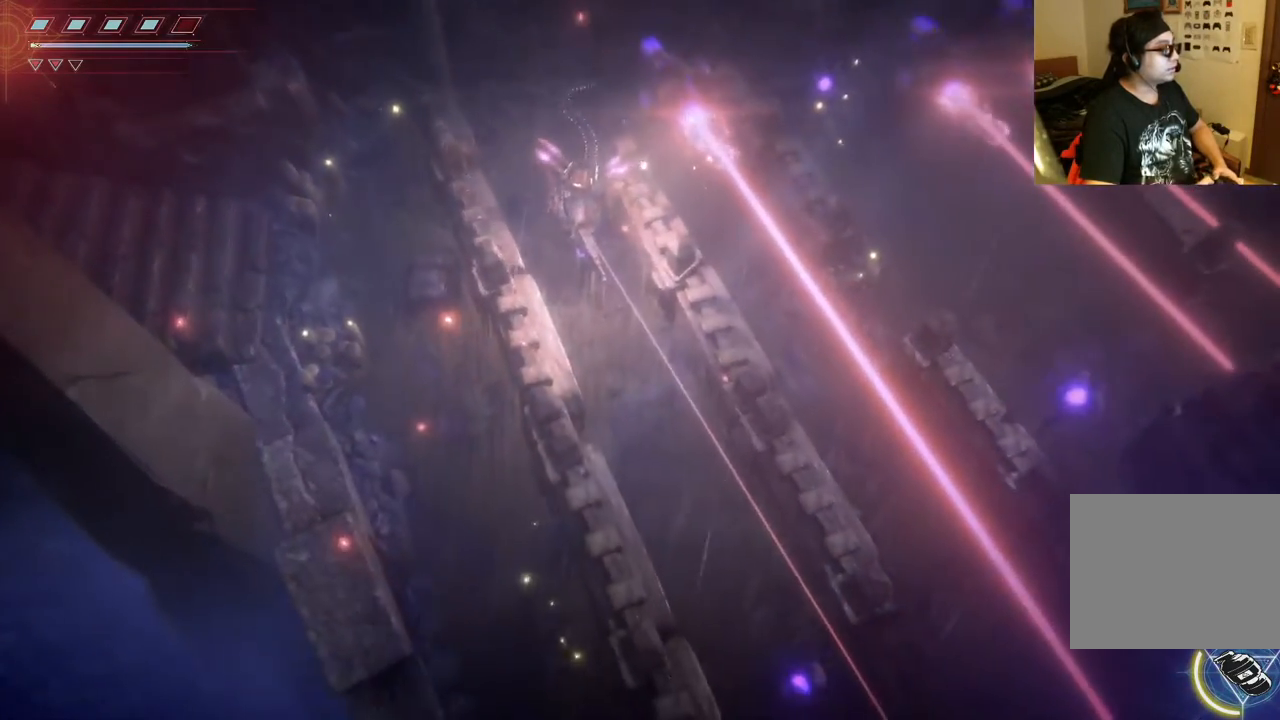
{"dt_ms": 500, "buttons": ["L2", "R2"], "left_stick": "down", "right_stick": "down-right", "events": []}
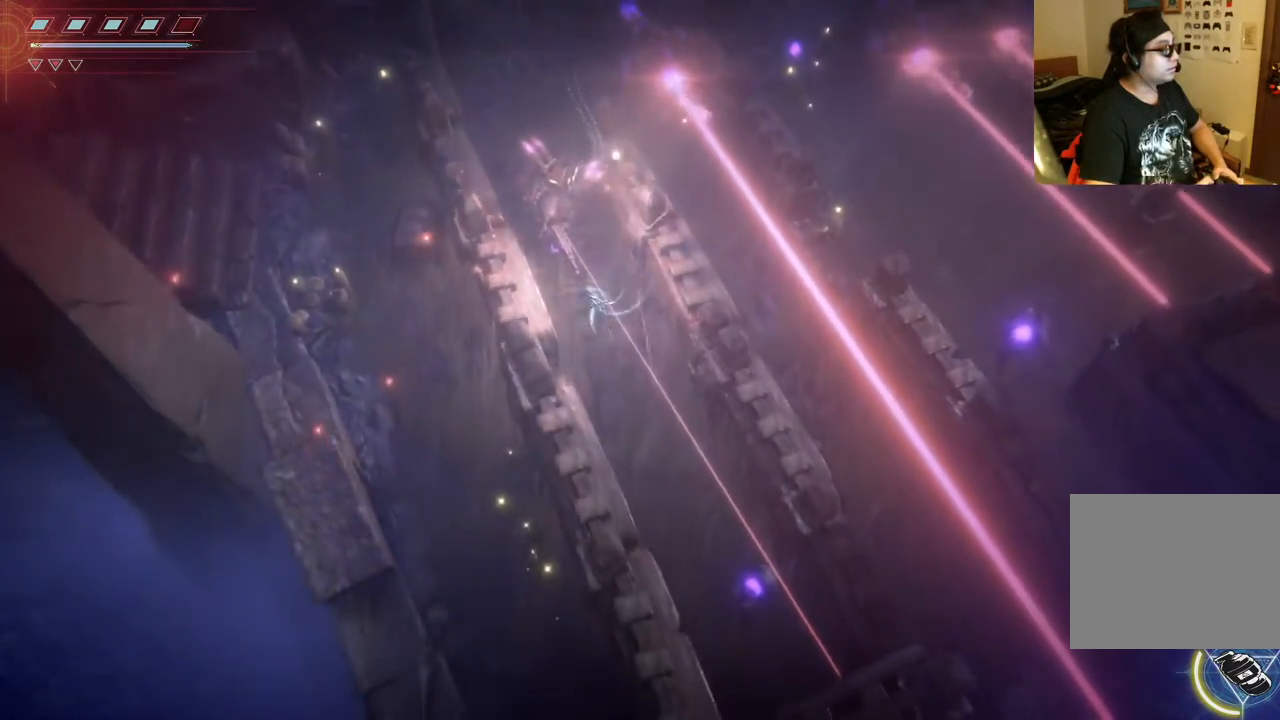
{"dt_ms": 500, "buttons": ["L2", "R2"], "left_stick": "down", "right_stick": "down-right", "events": []}
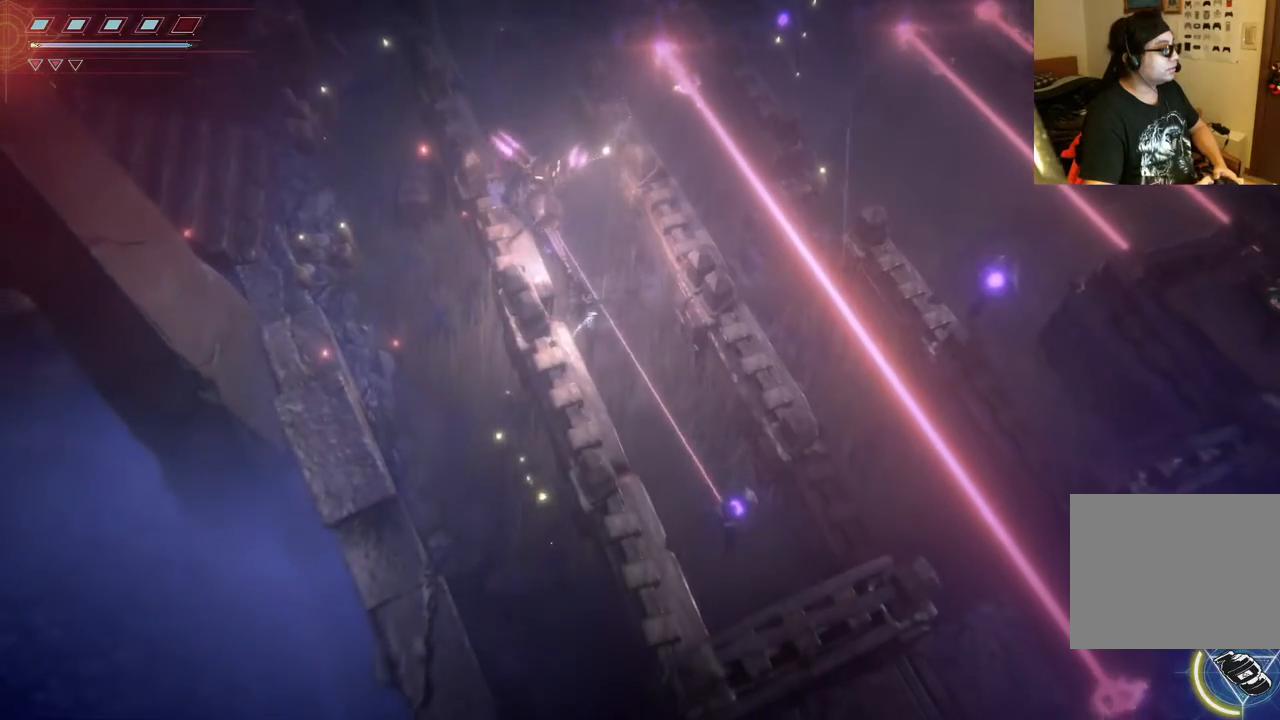
{"dt_ms": 500, "buttons": ["L2"], "left_stick": "center", "right_stick": "down", "events": [[33, "left_stick", "center"], [200, "right_stick", "down"], [333, "R2", "up"]]}
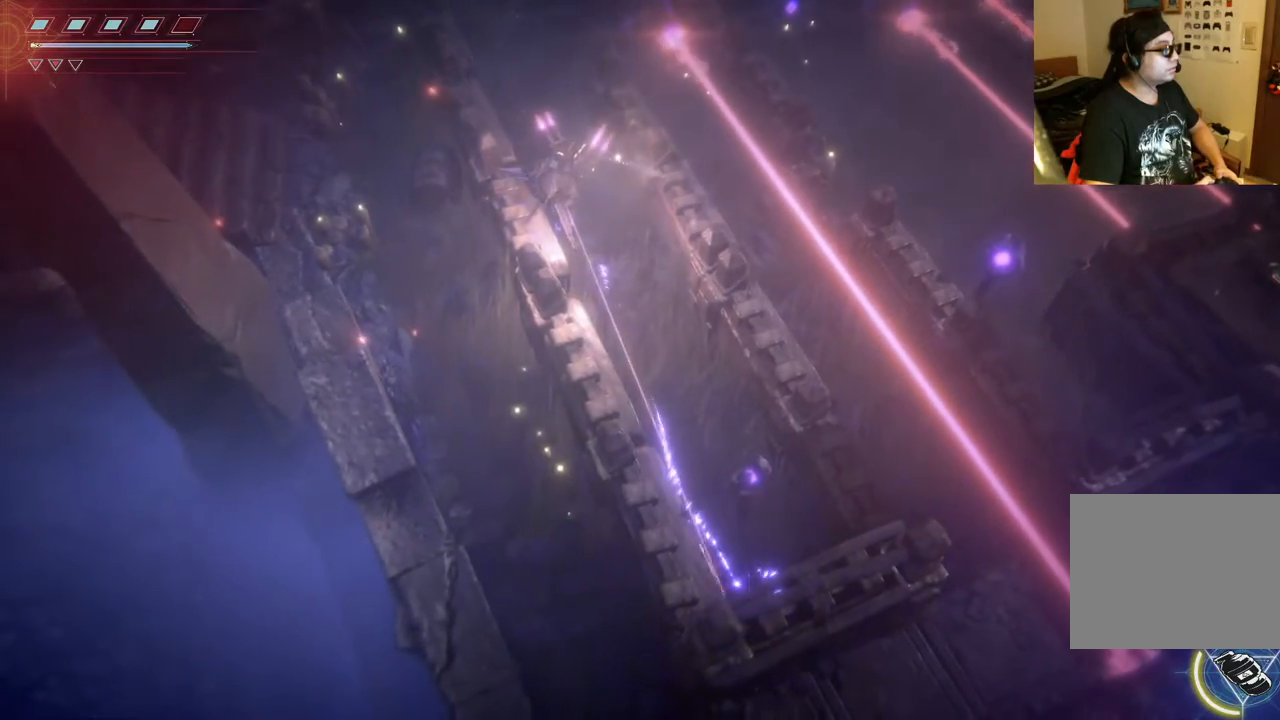
{"dt_ms": 500, "buttons": ["L2", "R2"], "left_stick": "center", "right_stick": "right", "events": [[17, "right_stick", "center"], [233, "right_stick", "right"], [333, "R2", "down"]]}
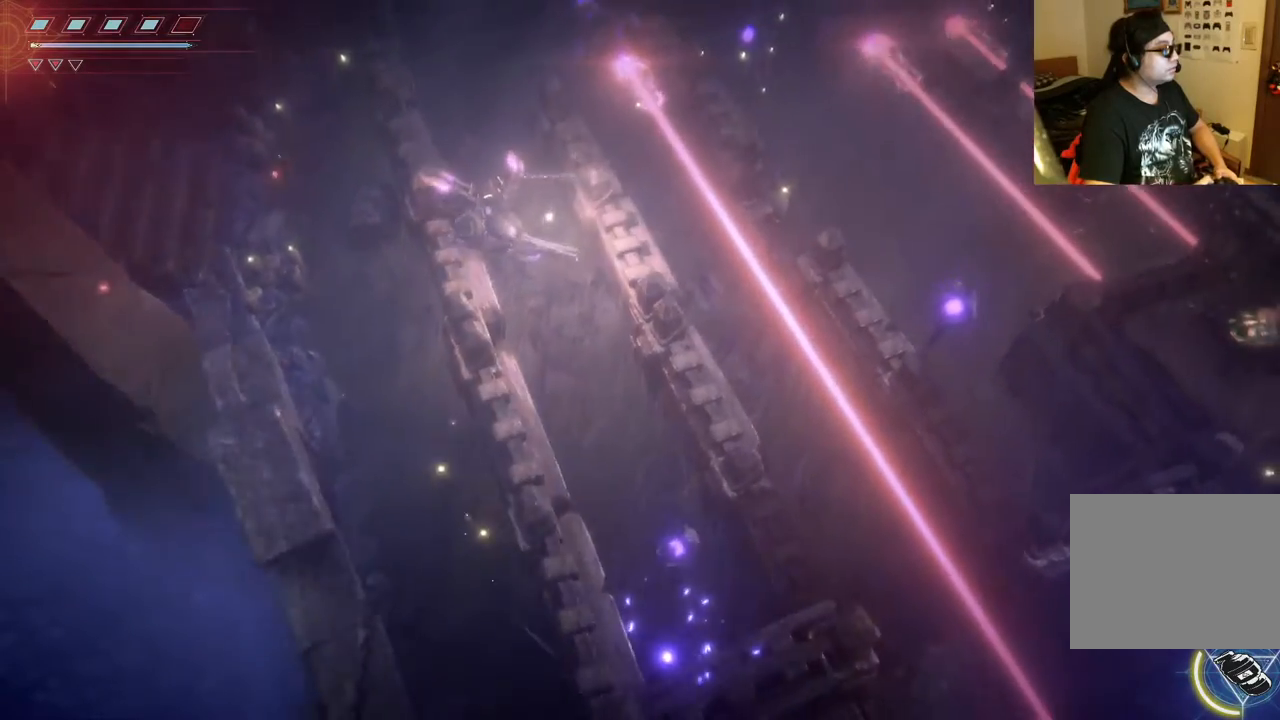
{"dt_ms": 500, "buttons": ["L2", "R2"], "left_stick": "center", "right_stick": "down-right", "events": [[150, "right_stick", "down-right"]]}
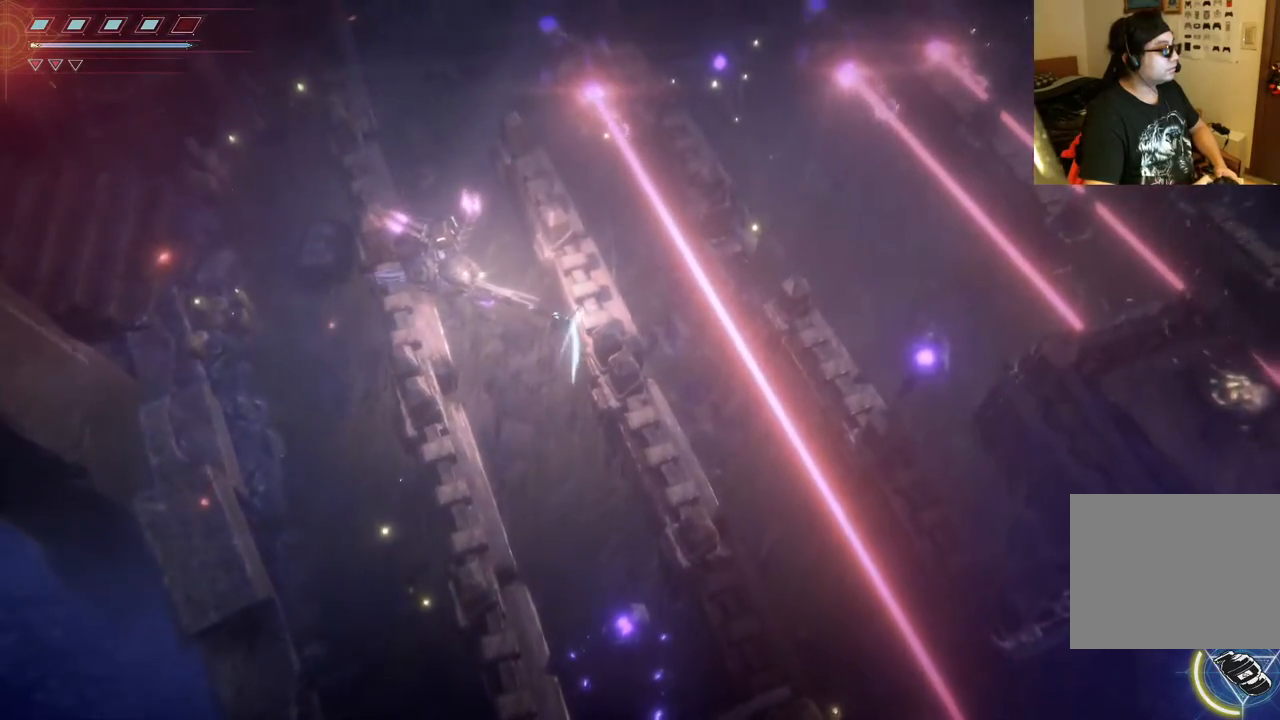
{"dt_ms": 500, "buttons": ["L2", "R2"], "left_stick": "right", "right_stick": "down", "events": [[200, "right_stick", "down"], [300, "left_stick", "right"]]}
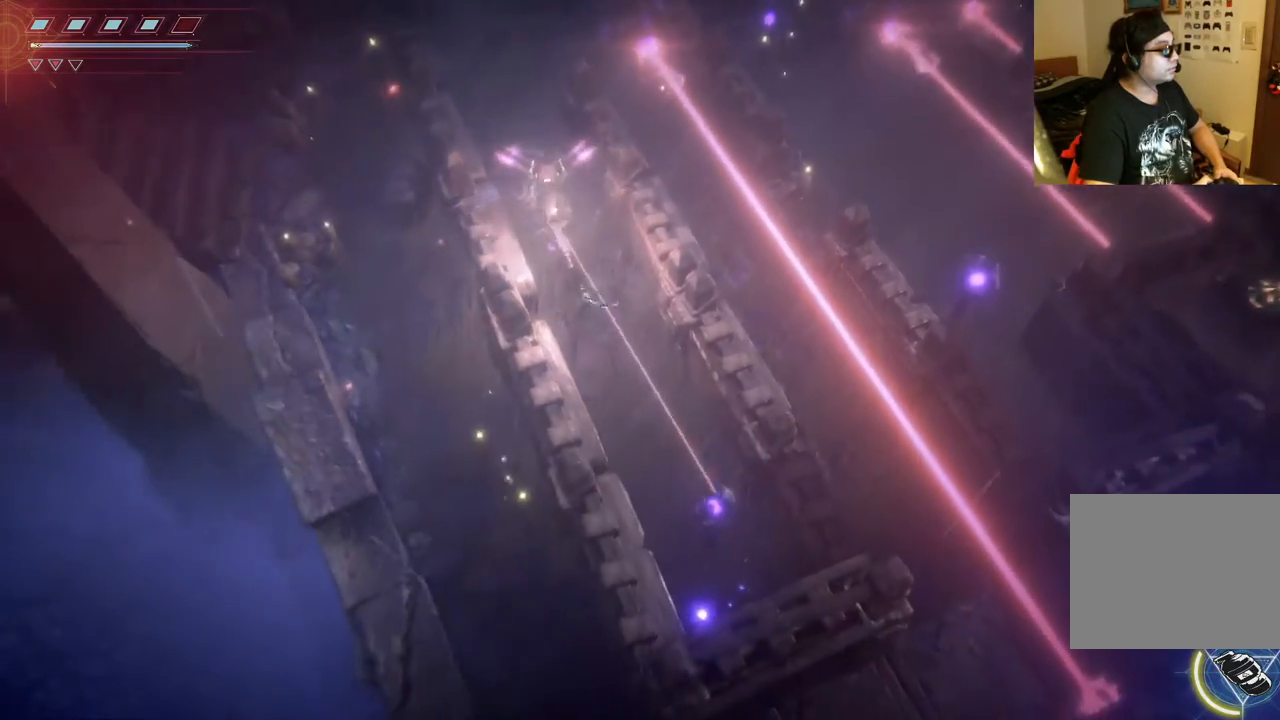
{"dt_ms": 500, "buttons": ["L2", "R2"], "left_stick": "center", "right_stick": "down", "events": [[83, "left_stick", "center"]]}
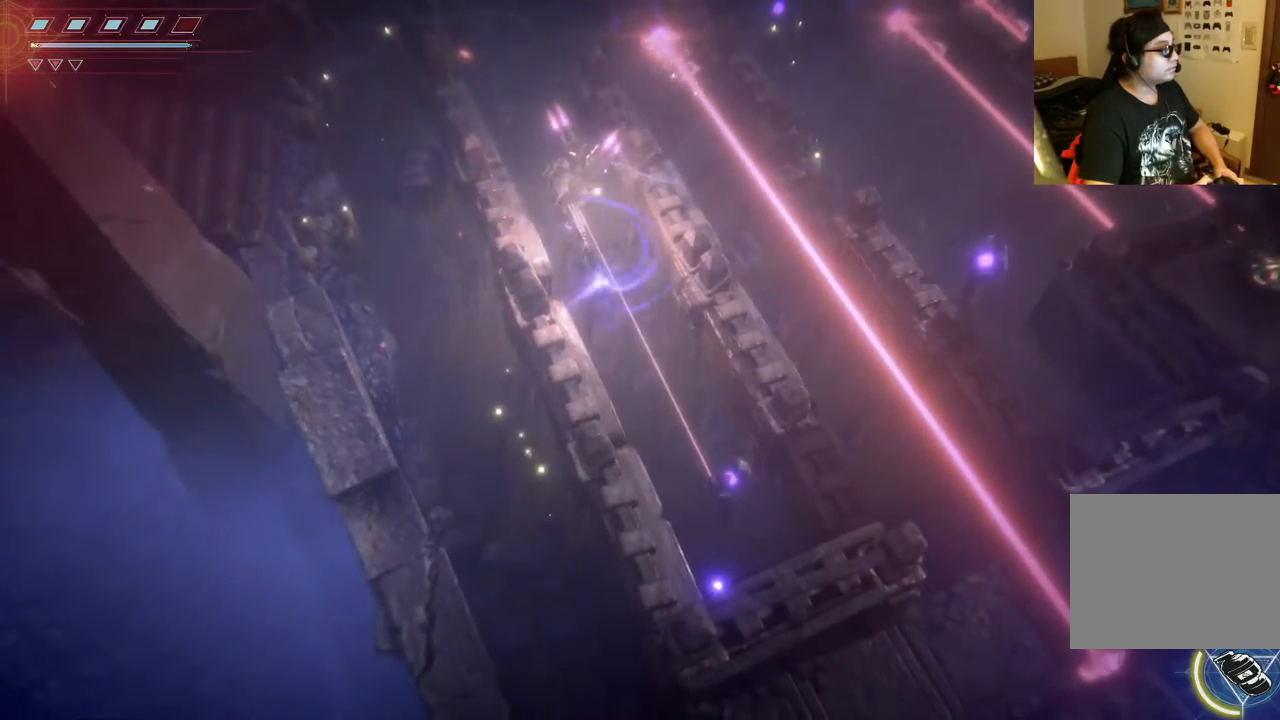
{"dt_ms": 500, "buttons": ["L2"], "left_stick": "center", "right_stick": "center", "events": [[100, "R2", "up"], [200, "right_stick", "center"]]}
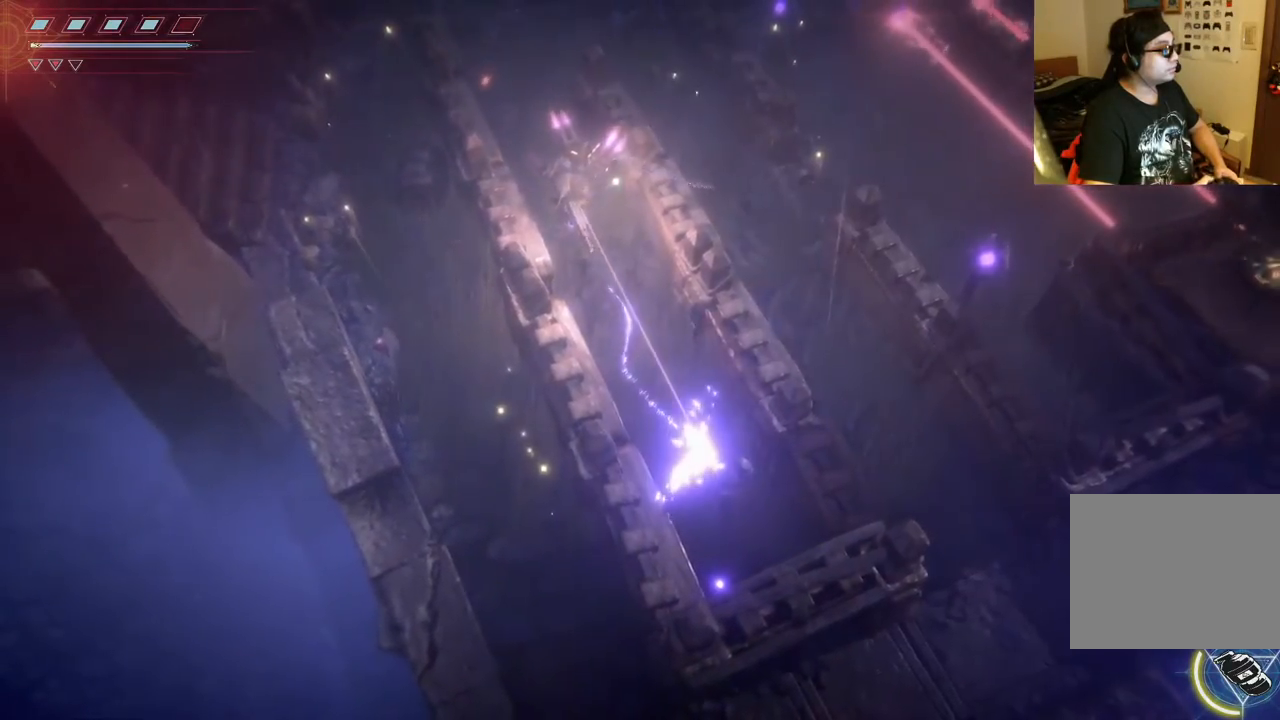
{"dt_ms": 1000, "buttons": [], "left_stick": "right", "right_stick": "center", "events": [[17, "left_stick", "up"], [267, "B", "down"], [400, "B", "up"], [583, "L2", "up"], [700, "left_stick", "up-right"], [850, "left_stick", "right"]]}
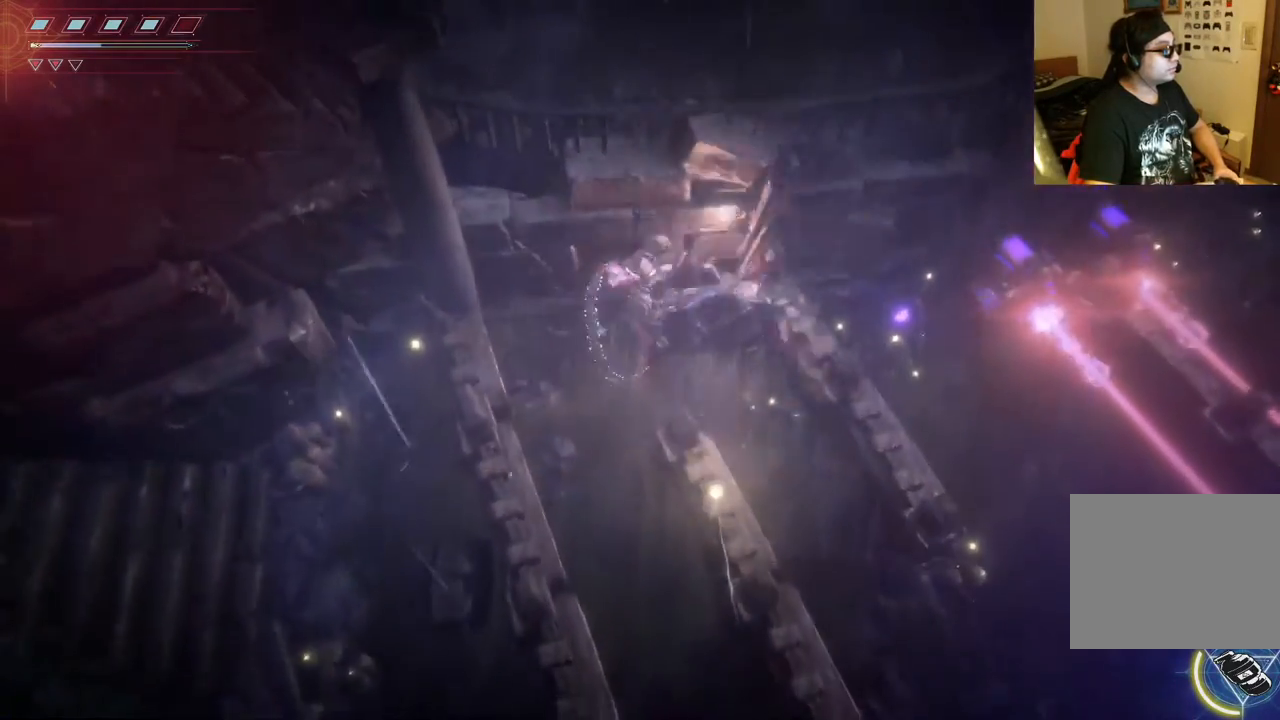
{"dt_ms": 1000, "buttons": [], "left_stick": "down", "right_stick": "center", "events": [[67, "left_stick", "down-right"], [500, "B", "down"], [600, "B", "up"], [667, "B", "down"], [783, "left_stick", "down"], [800, "B", "up"], [917, "B", "down"], [1000, "B", "up"]]}
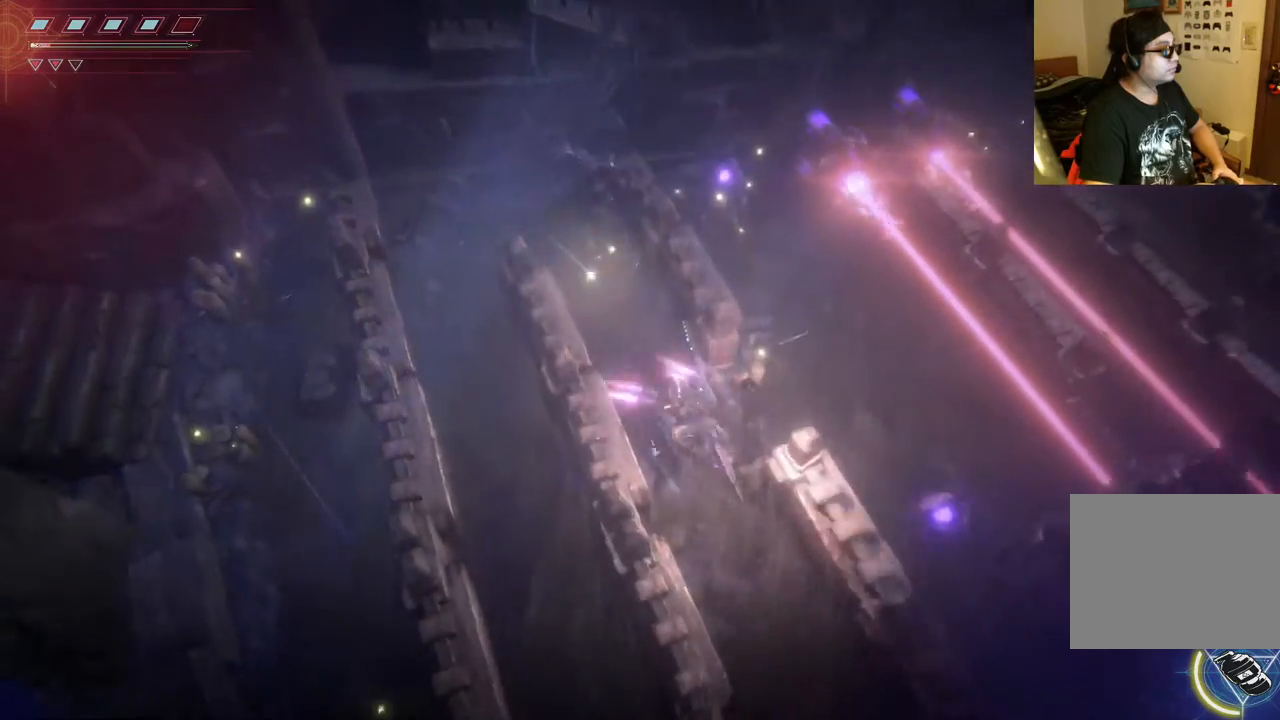
{"dt_ms": 500, "buttons": [], "left_stick": "down", "right_stick": "center", "events": [[100, "B", "down"], [200, "B", "up"], [317, "B", "down"], [350, "B", "up"]]}